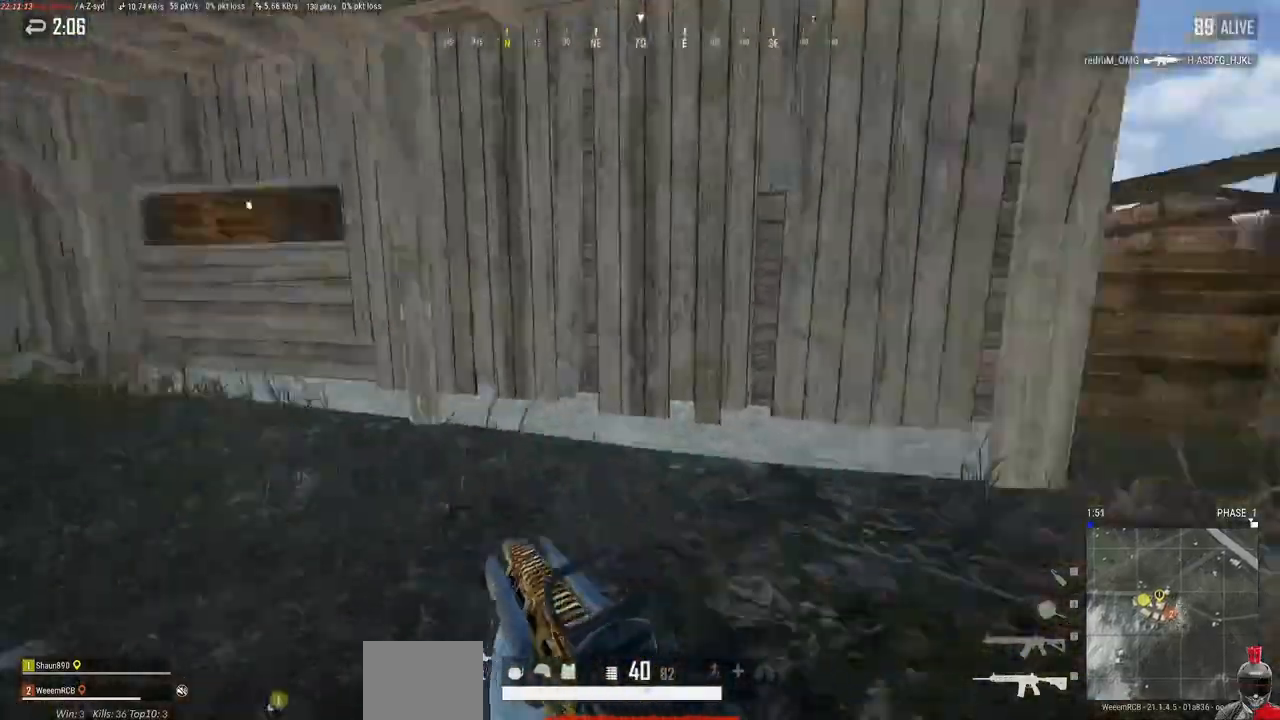
Gameplay with keyboard and mouse; each line is a JSON object with the keys and mouse buttons held at the frame after it. "events" lists presses ("down") and releases ("up") of "a", "alt", "c", "ctrl", "d", "e", "f", "q", "r", "s", "shift", "space", "tab", "w", "x", "z", "mouse_left", "mouse_wheel" and "mouse_right" between this image and that frame as [ms after this image, input, new state], when the widget could be followed in between. "mouse_left", "mouse_wheel", "mouse_right" = the "left", "wheel", "right" buttons of the "mouse" list. No other keys are recorded. "wheel" means that the mouse wheel is clicked or scrolled. Mouse movement is not recorded.
{"keys": [], "mouse": [], "events": [[17, "w", "up"], [67, "d", "up"], [100, "space", "up"]]}
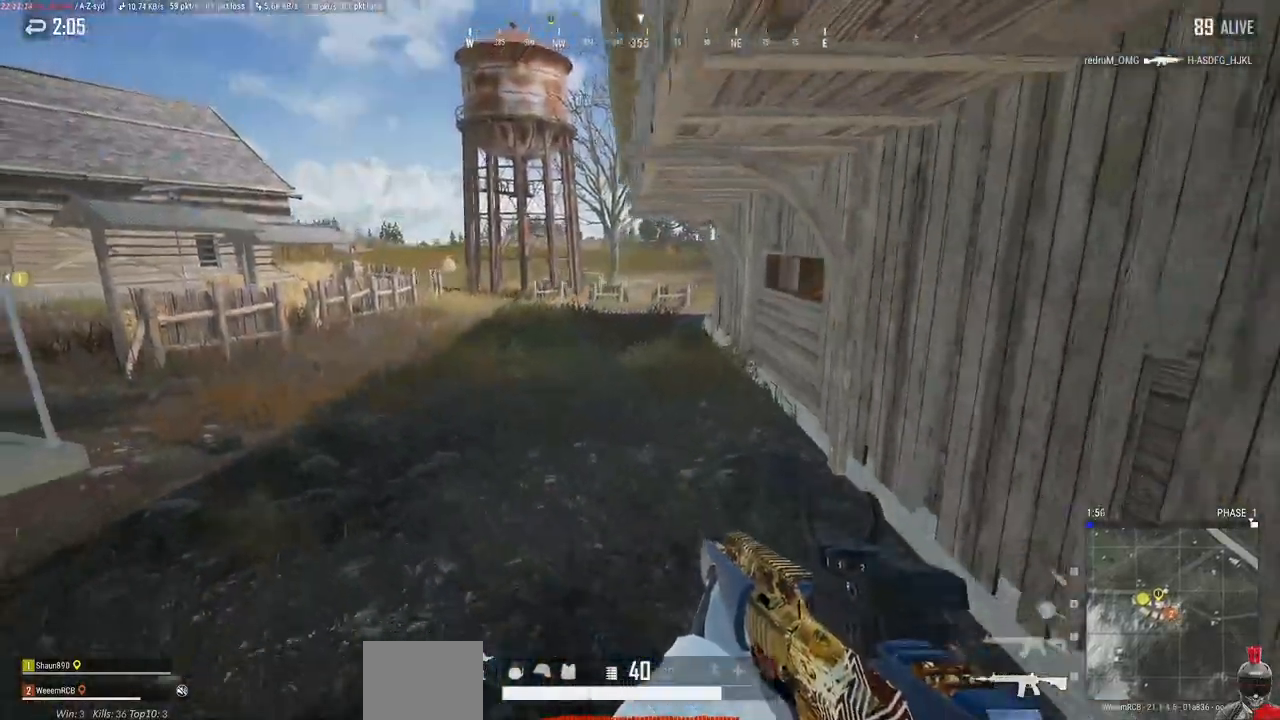
{"keys": [], "mouse": [], "events": [[383, "space", "down"], [483, "space", "up"]]}
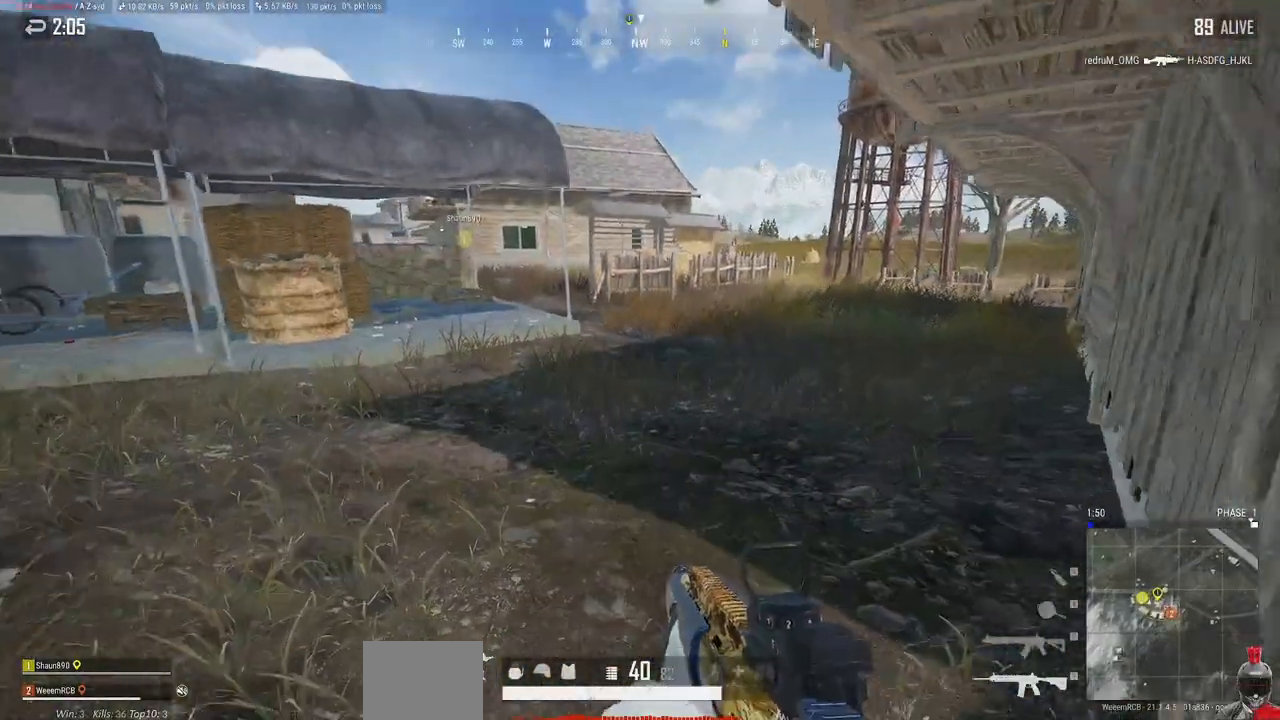
{"keys": ["d", "w"], "mouse": [], "events": [[167, "d", "down"], [317, "w", "down"]]}
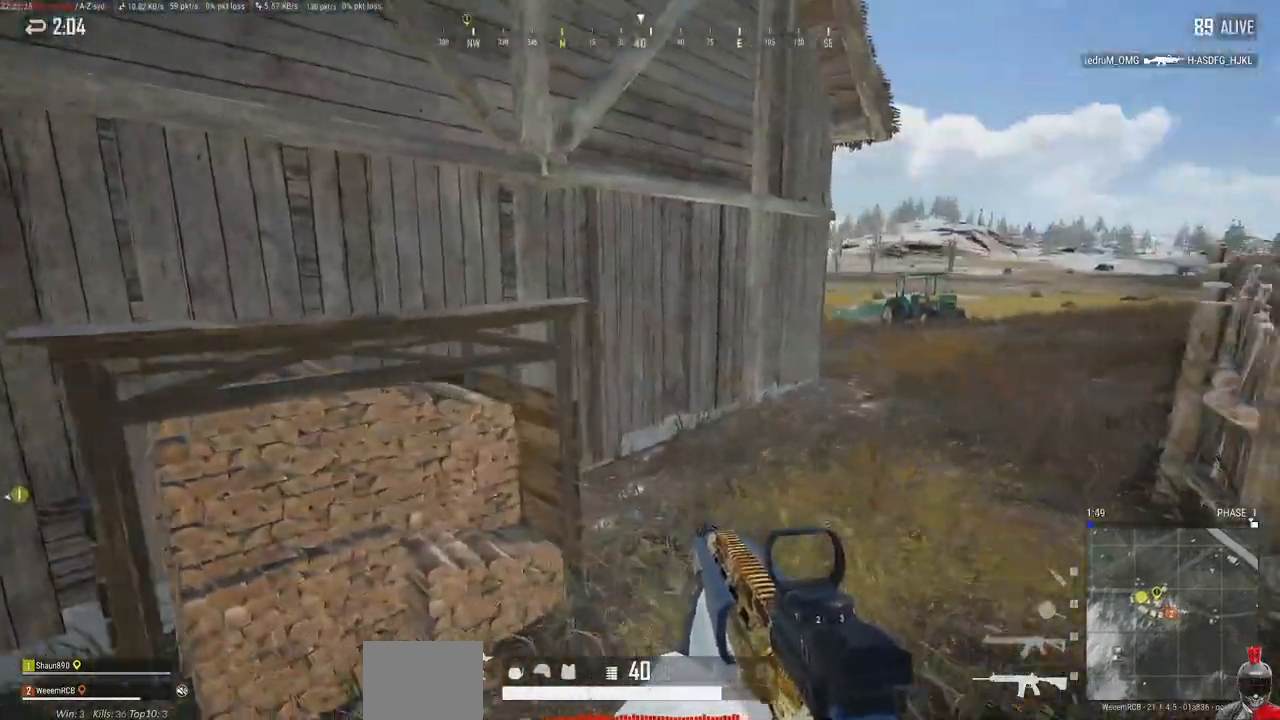
{"keys": ["w"], "mouse": [], "events": [[350, "d", "up"]]}
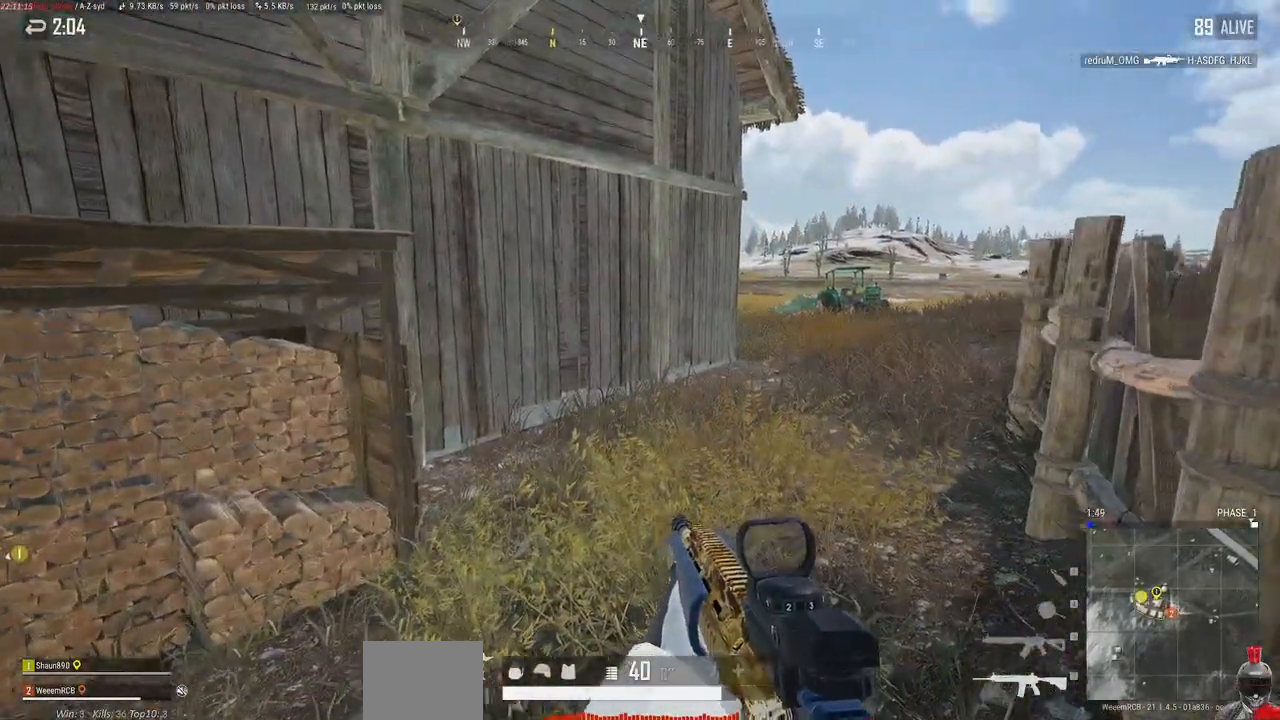
{"keys": ["w"], "mouse": [], "events": []}
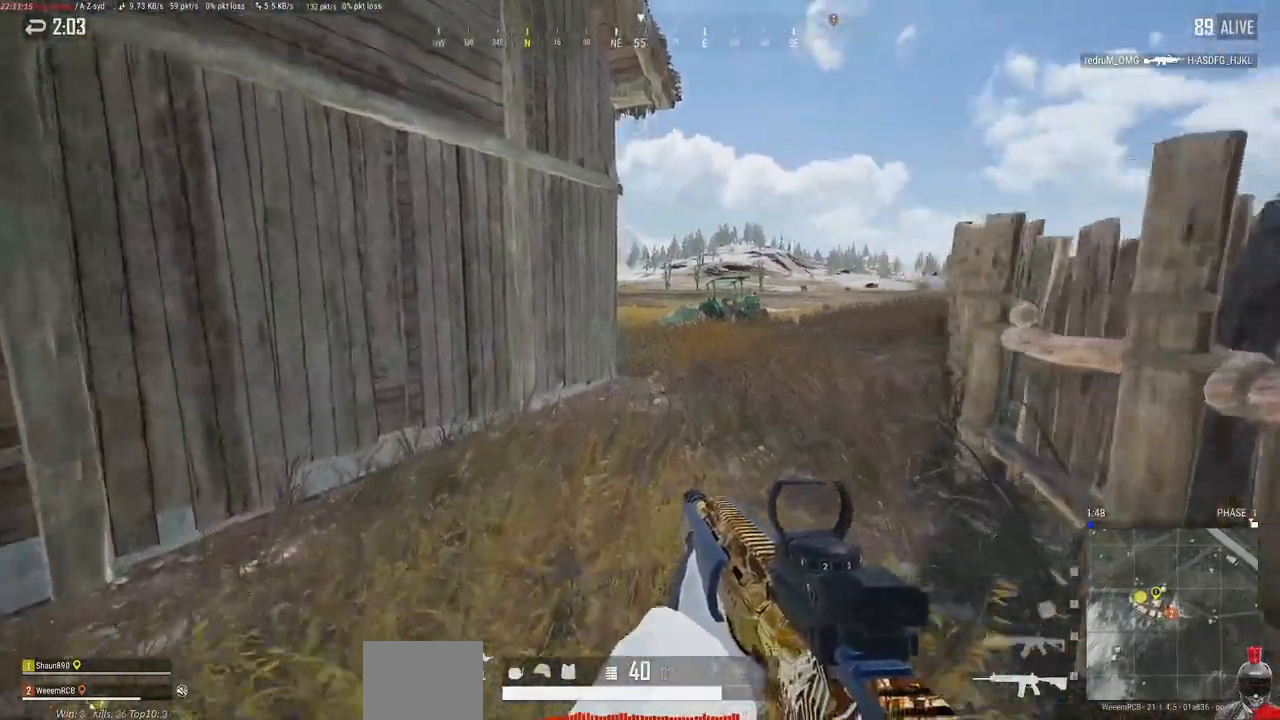
{"keys": ["d", "w"], "mouse": [], "events": [[150, "d", "down"]]}
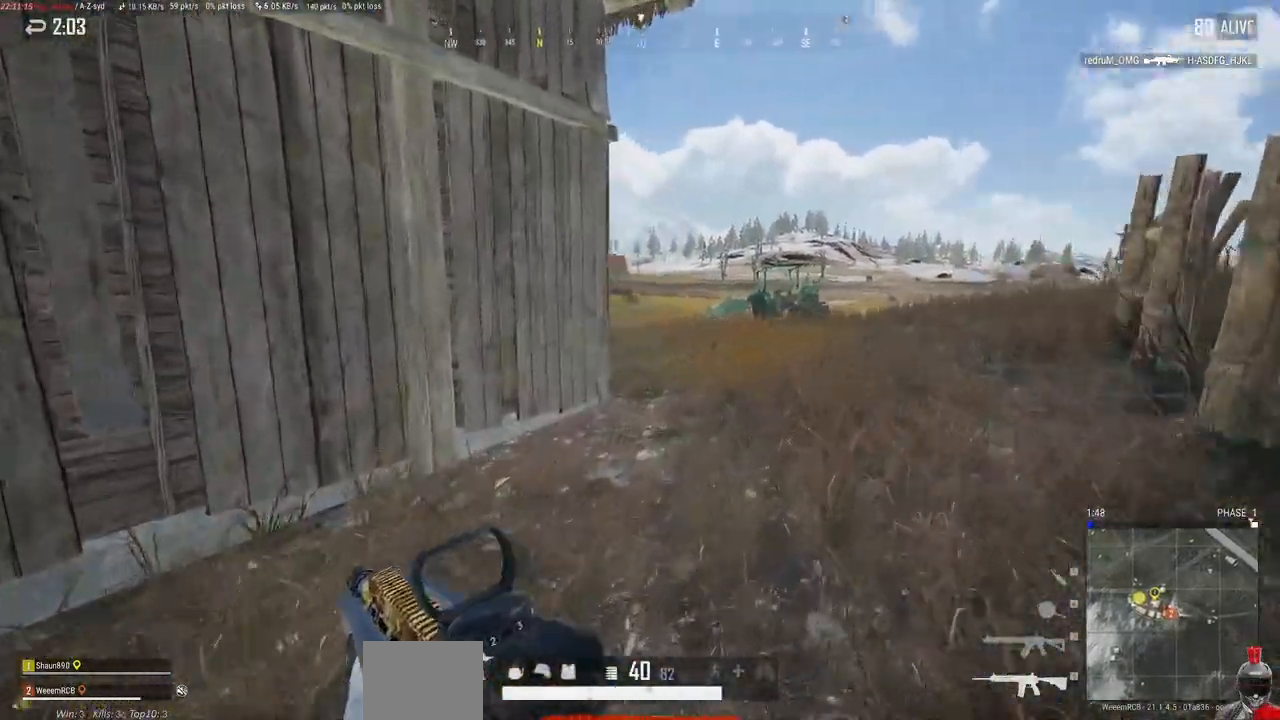
{"keys": ["d", "w"], "mouse": [], "events": []}
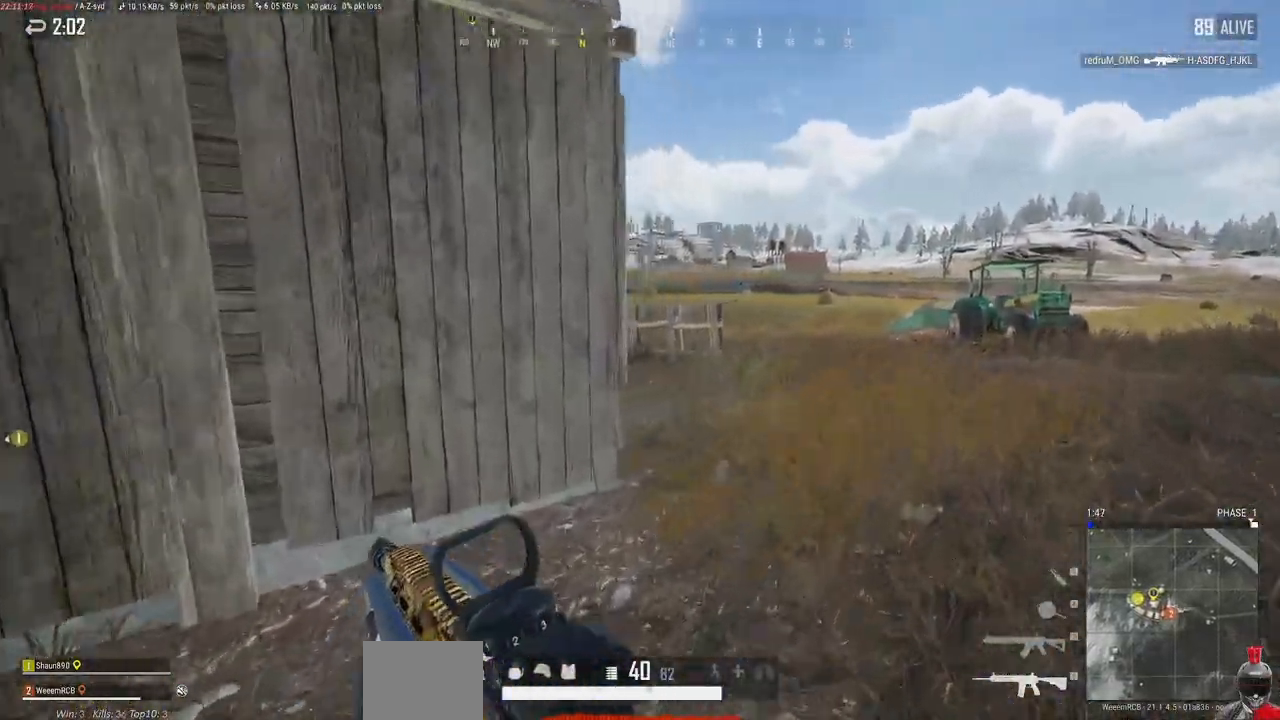
{"keys": ["d", "w"], "mouse": [], "events": []}
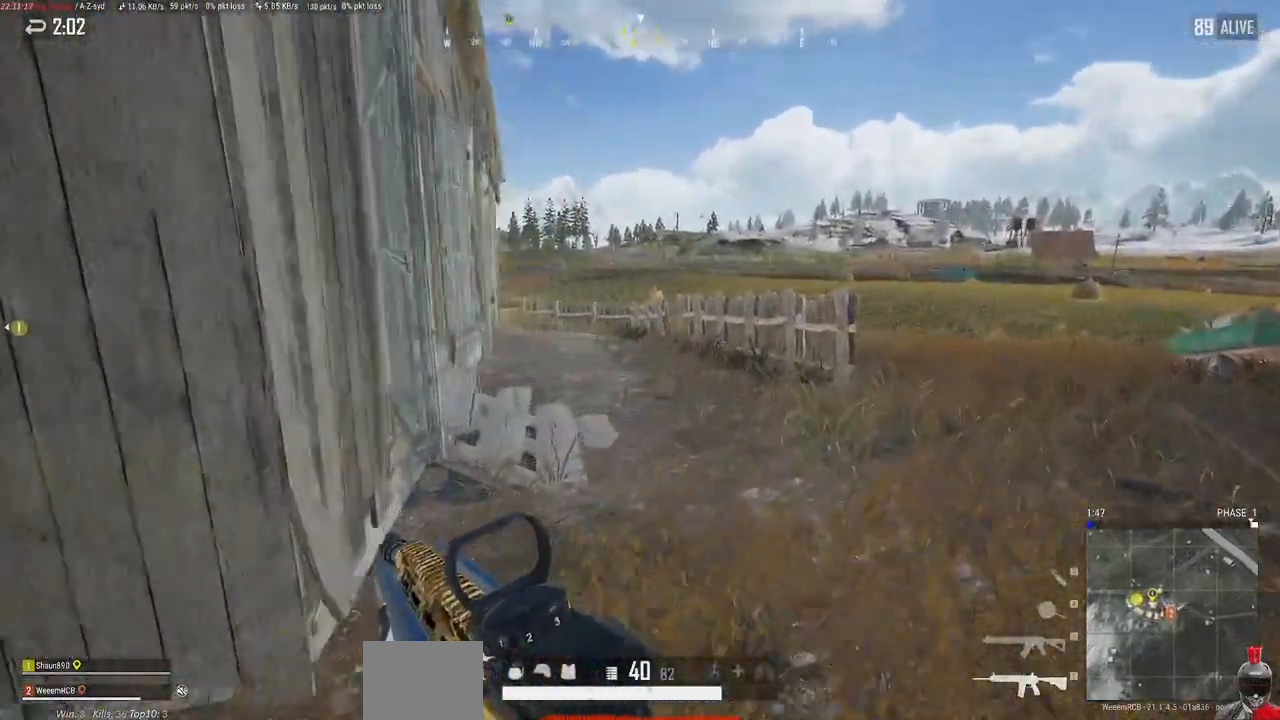
{"keys": ["d"], "mouse": [], "events": [[383, "d", "up"], [450, "w", "up"], [467, "d", "down"]]}
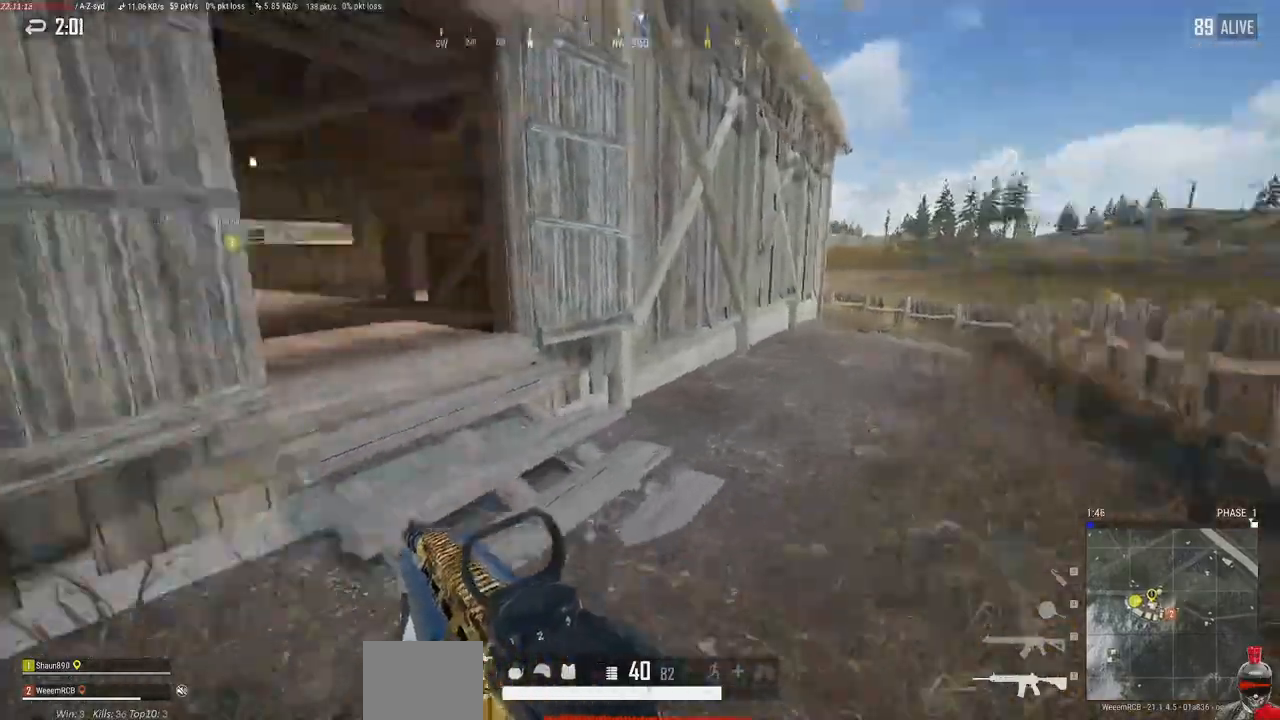
{"keys": ["w"], "mouse": [], "events": [[267, "w", "down"], [383, "d", "up"]]}
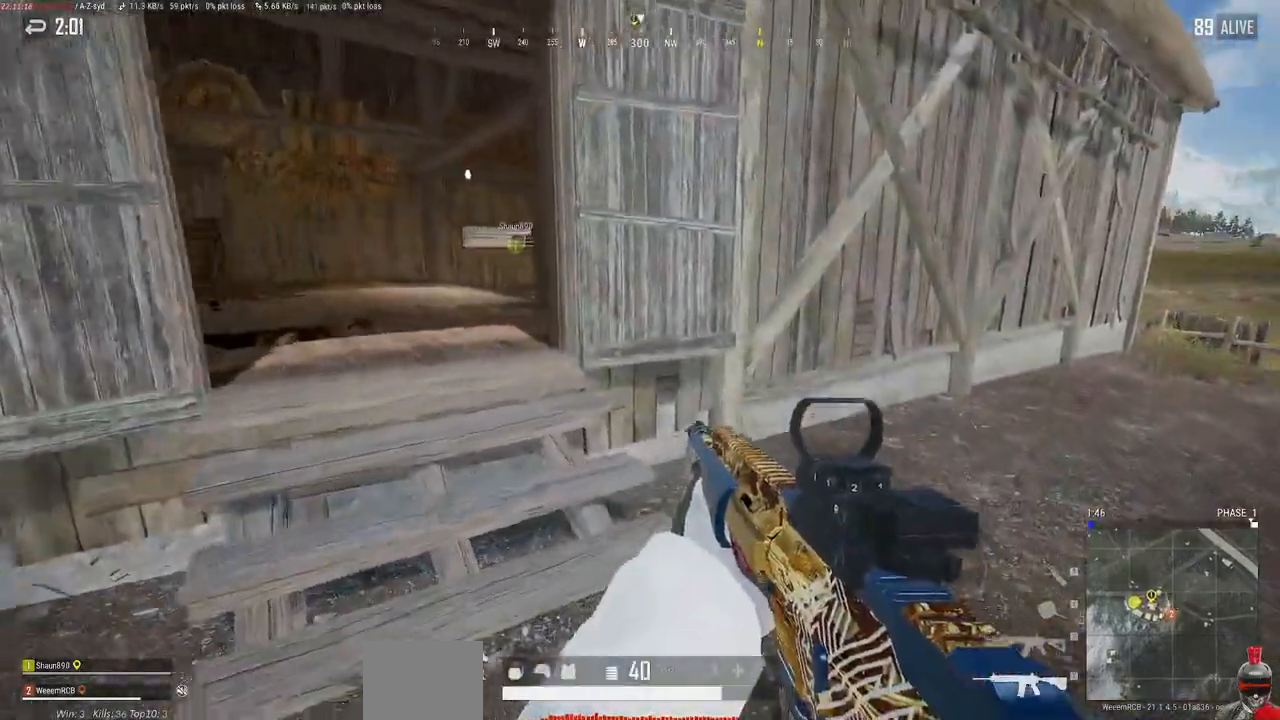
{"keys": ["a", "w"], "mouse": [], "events": [[483, "a", "down"]]}
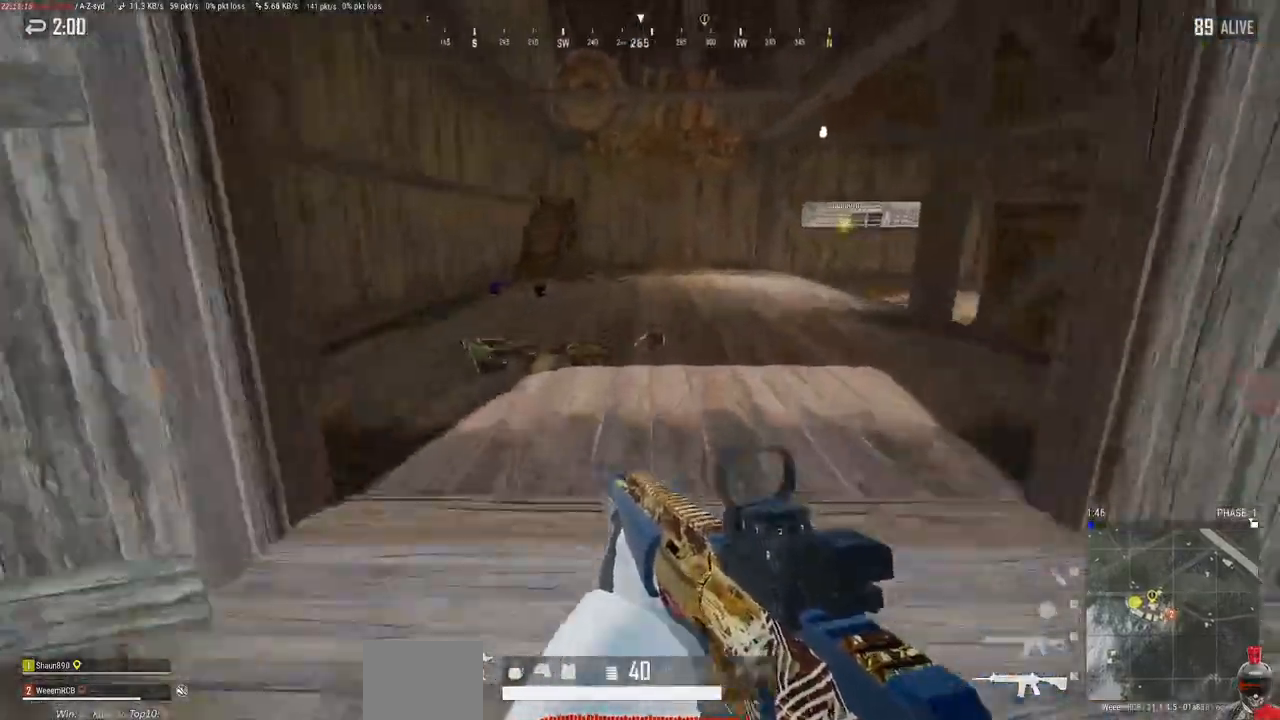
{"keys": ["d"], "mouse": [], "events": [[33, "w", "up"], [117, "a", "up"], [233, "d", "down"]]}
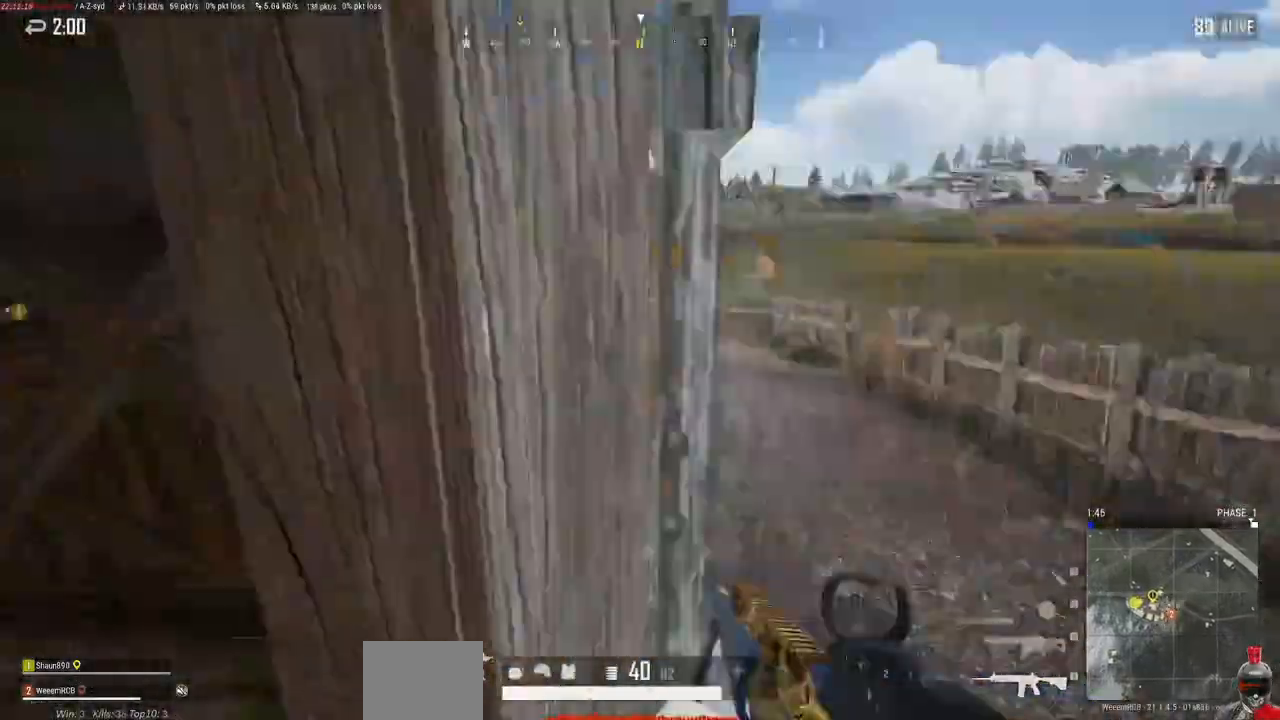
{"keys": ["w"], "mouse": [], "events": [[100, "w", "down"], [150, "d", "up"]]}
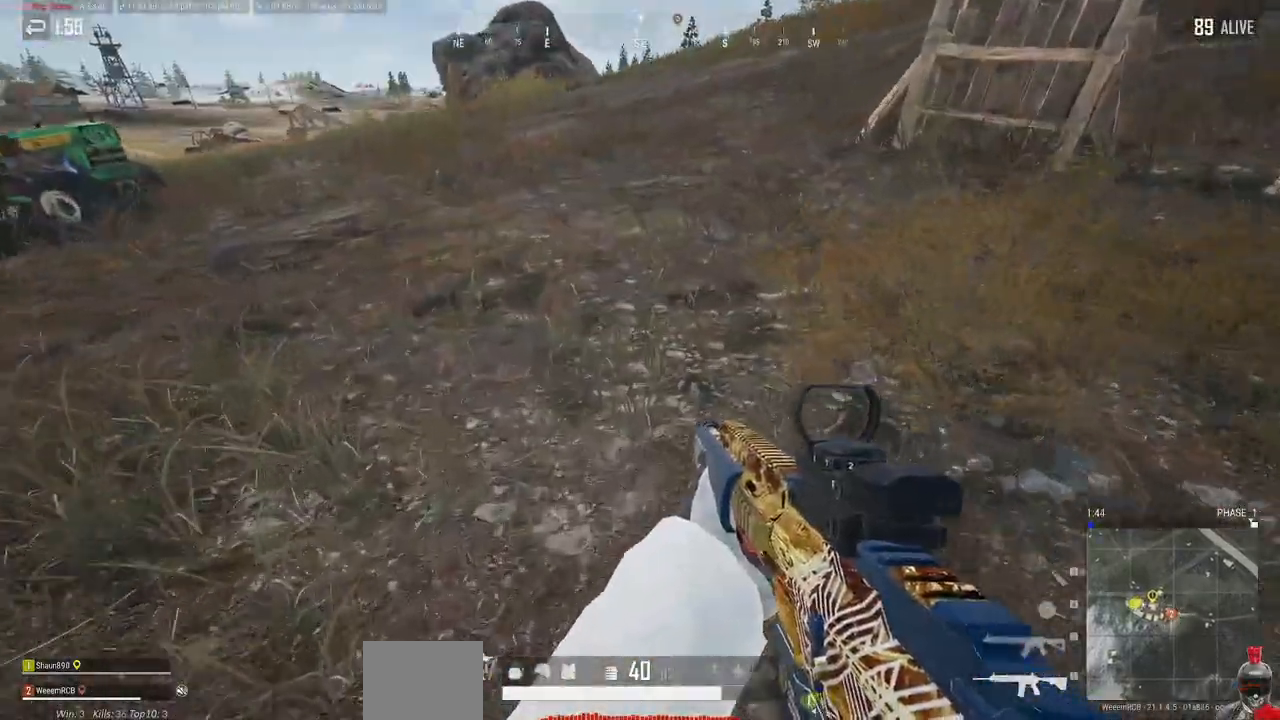
{"keys": ["a", "w"], "mouse": [], "events": [[83, "a", "down"]]}
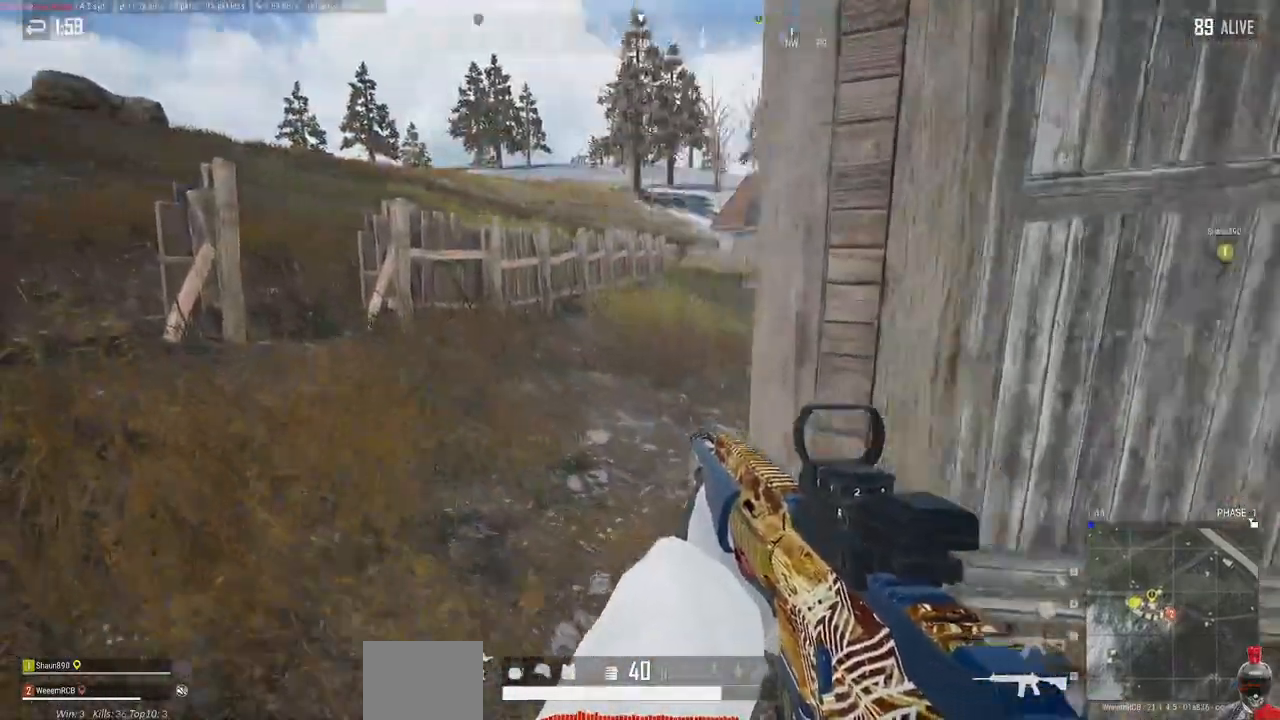
{"keys": ["w"], "mouse": [], "events": [[100, "a", "up"], [283, "a", "down"], [433, "a", "up"]]}
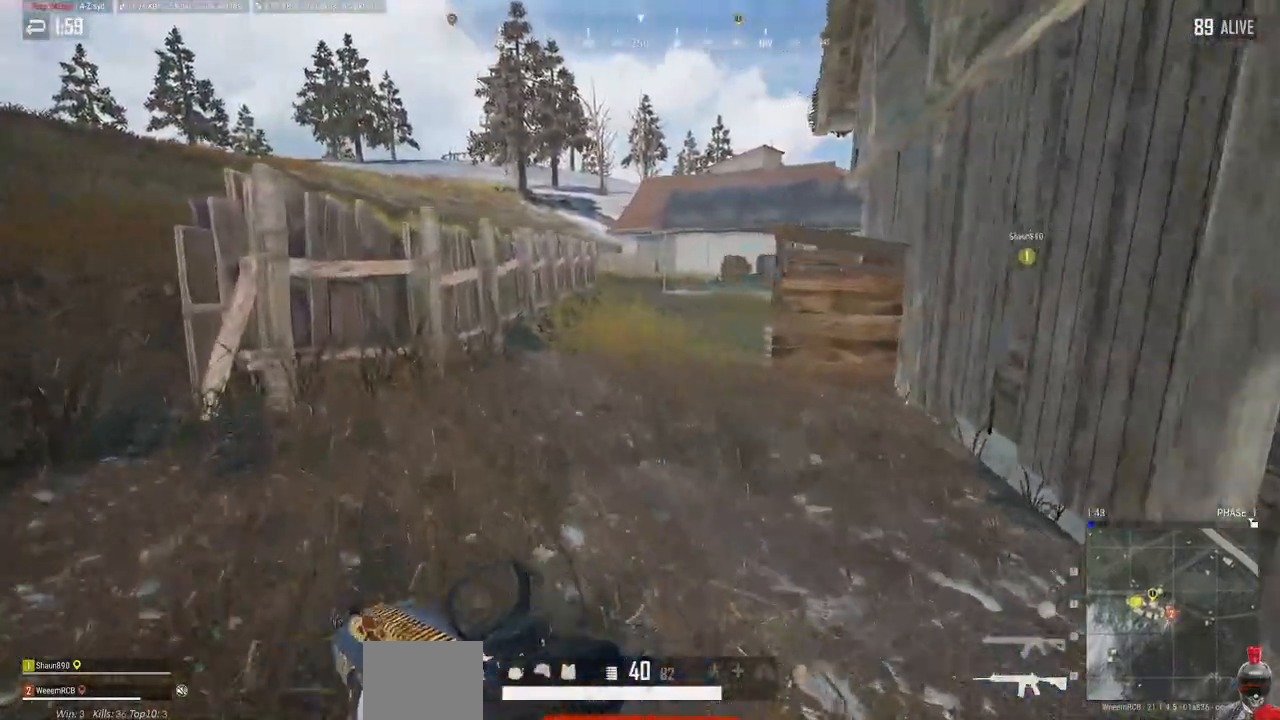
{"keys": ["w"], "mouse": [], "events": []}
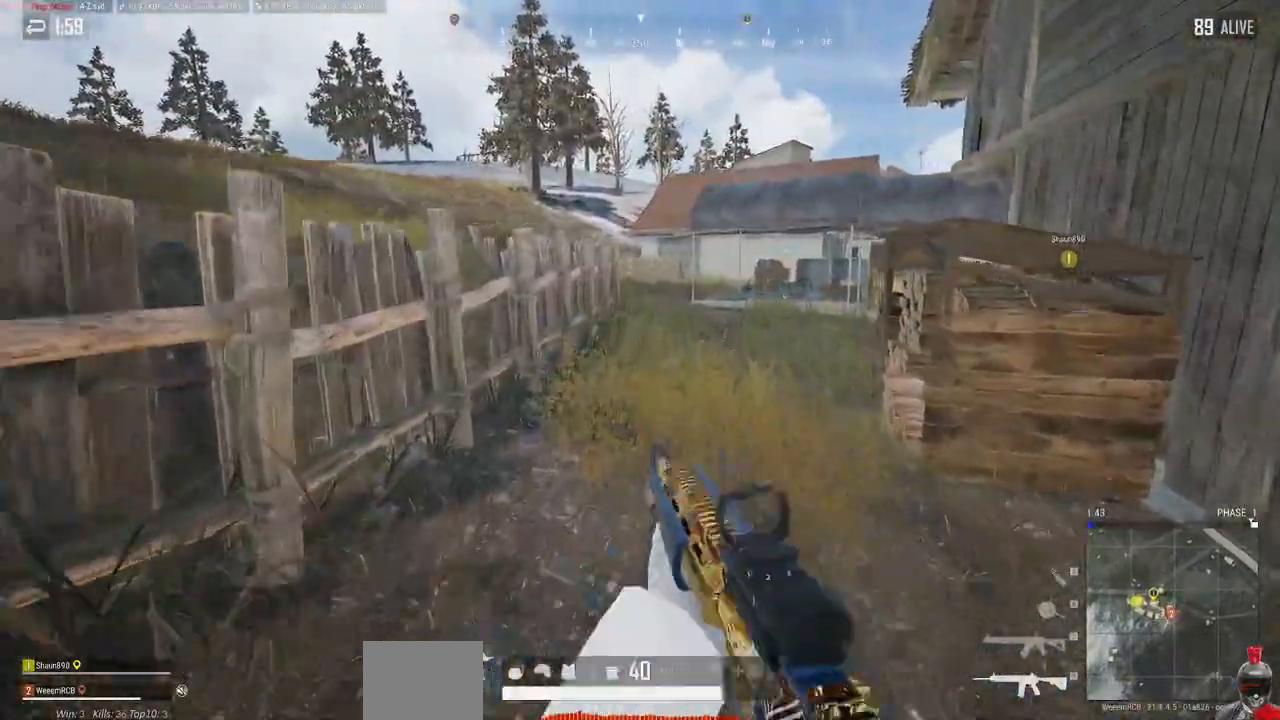
{"keys": ["w"], "mouse": [], "events": [[133, "d", "down"], [450, "d", "up"]]}
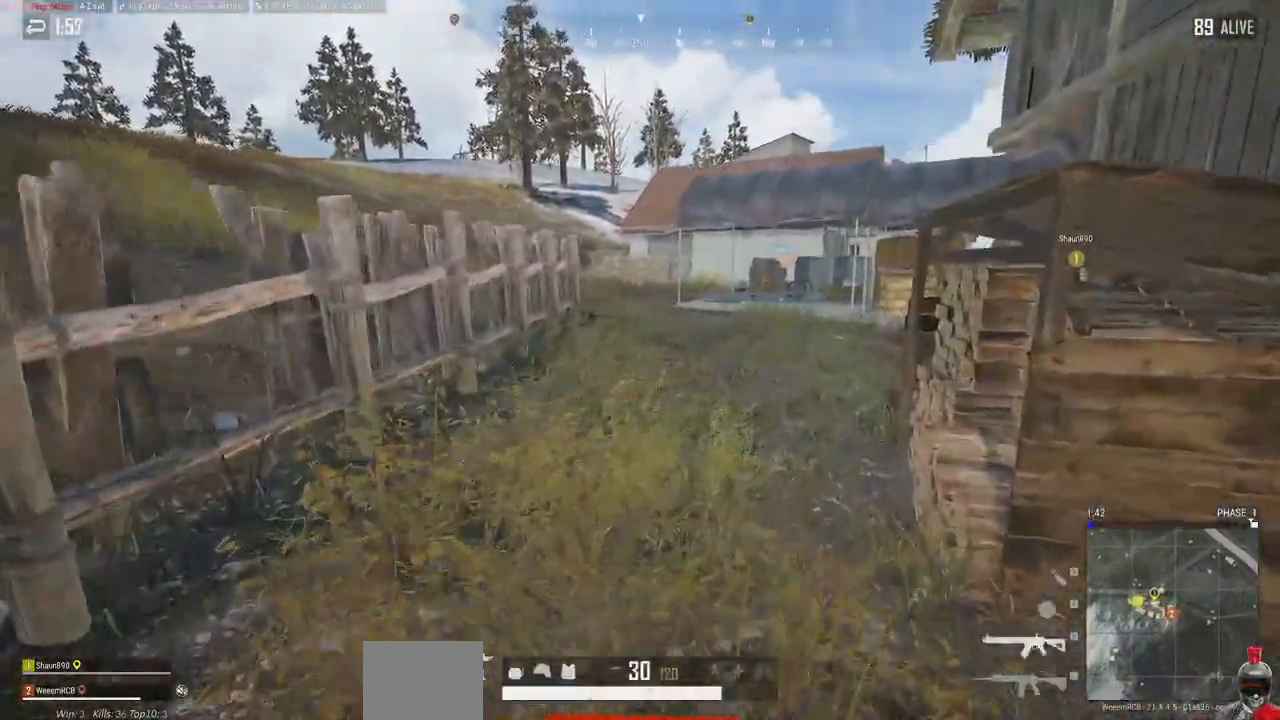
{"keys": ["w"], "mouse": [], "events": []}
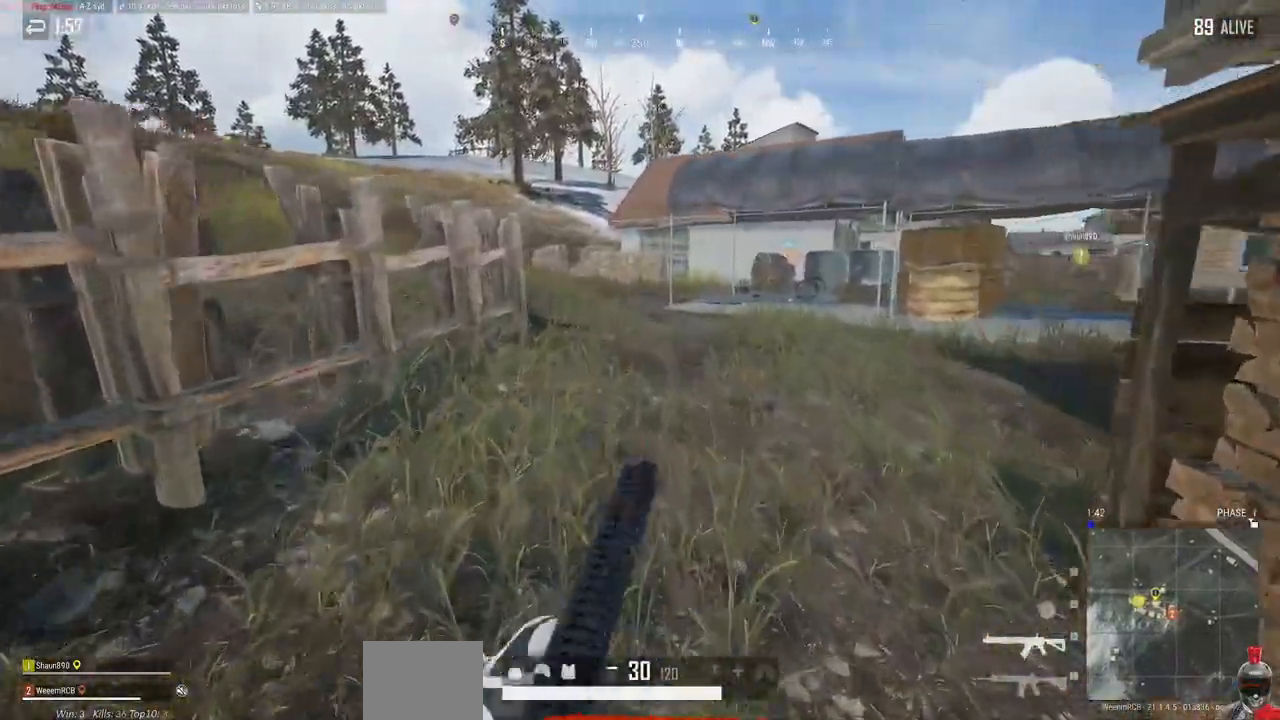
{"keys": ["w"], "mouse": [], "events": []}
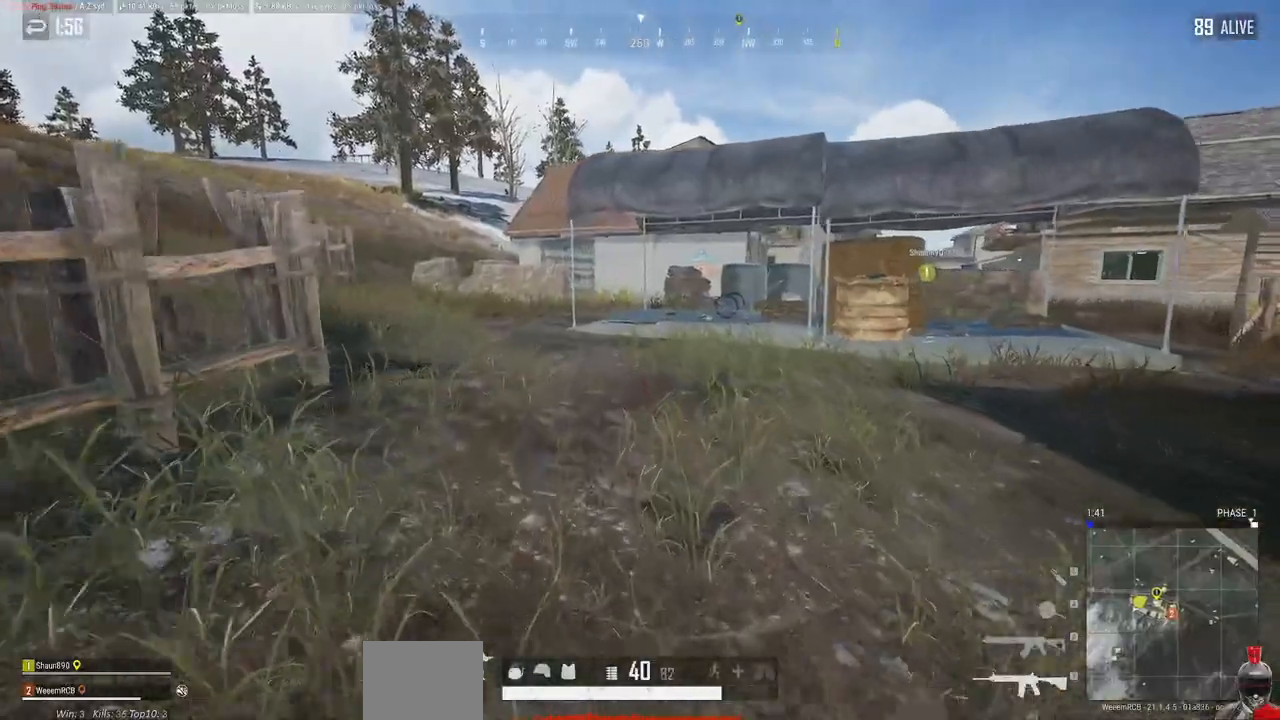
{"keys": ["a", "w"], "mouse": []}
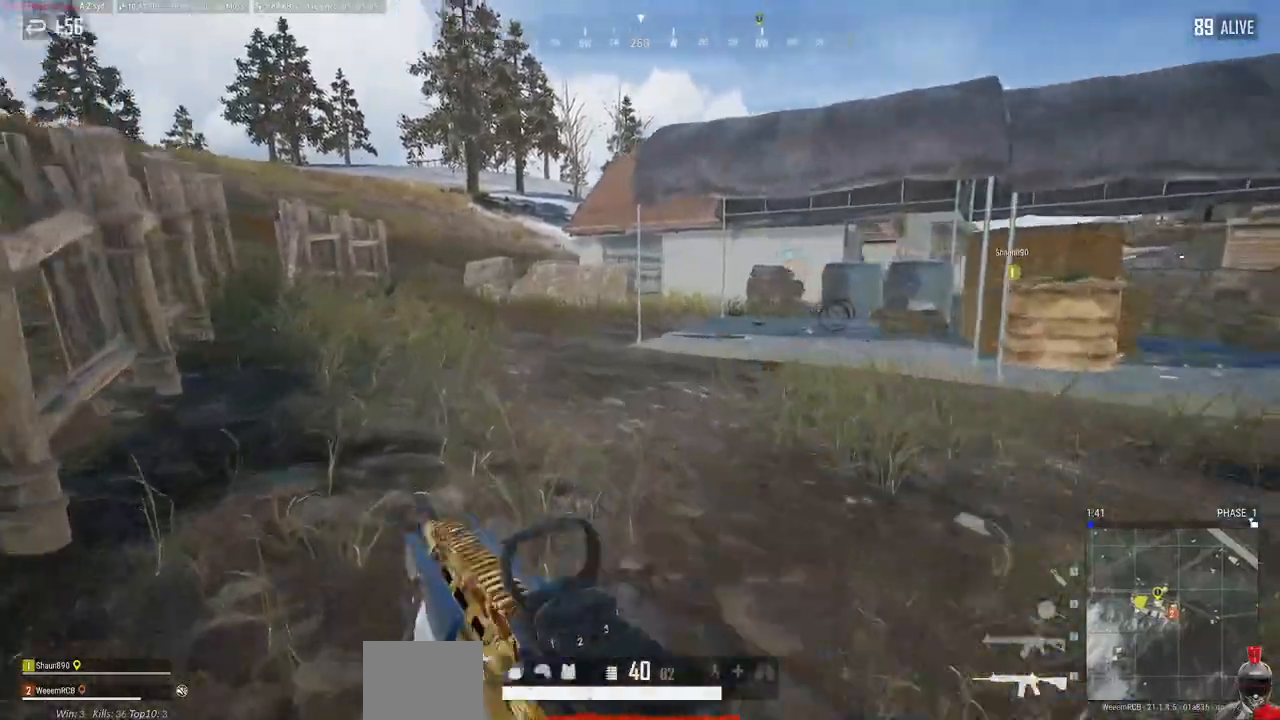
{"keys": ["a", "w"], "mouse": [], "events": [[83, "a", "up"], [133, "a", "down"]]}
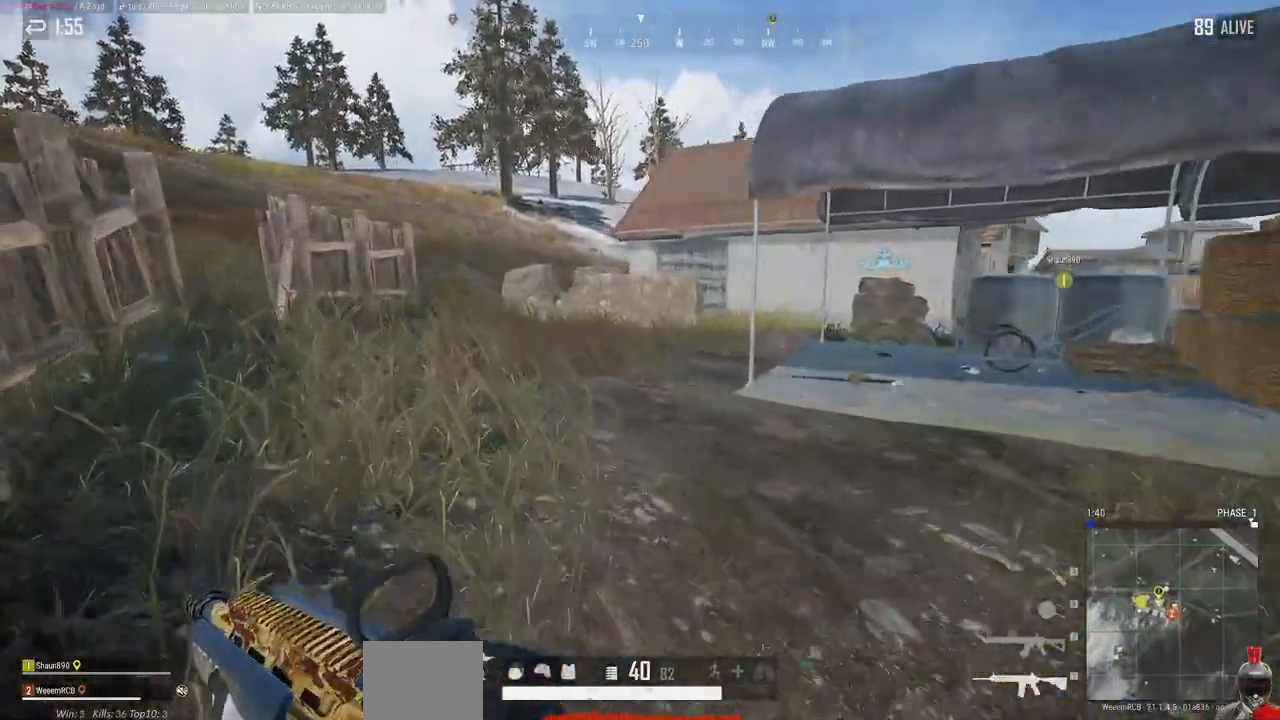
{"keys": ["a", "w"], "mouse": [], "events": [[150, "a", "up"], [383, "a", "down"]]}
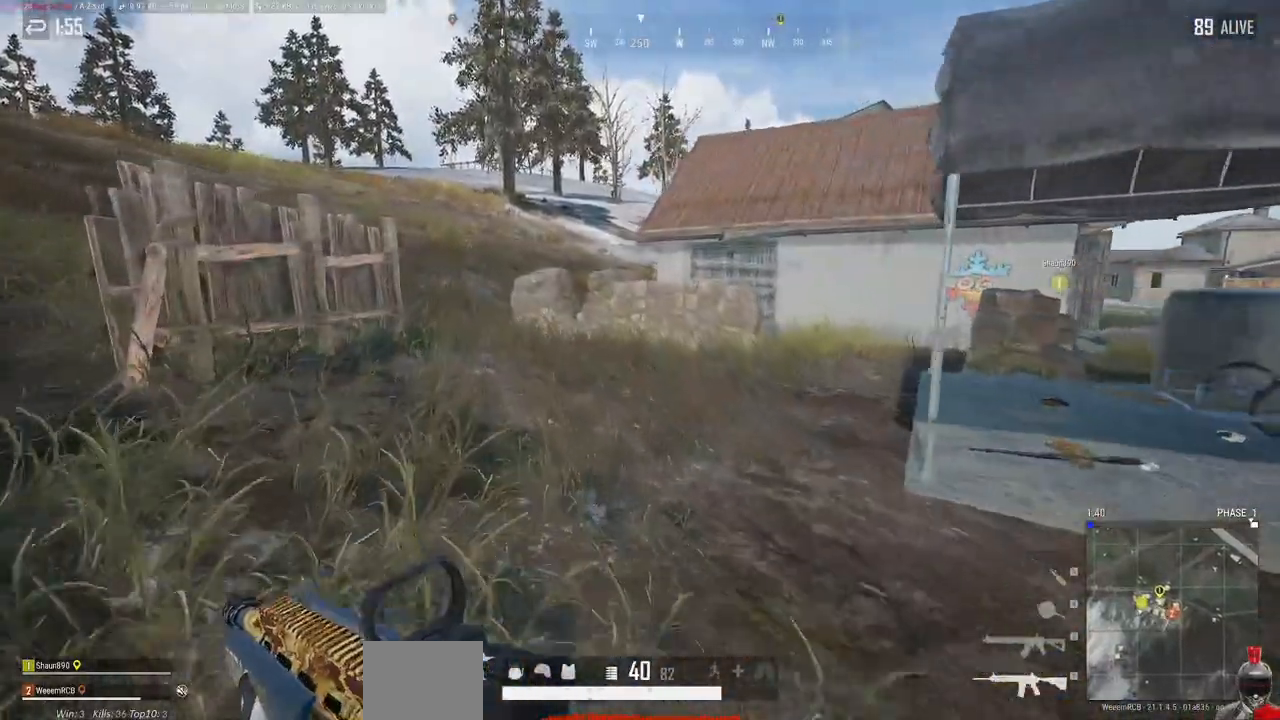
{"keys": ["w"], "mouse": [], "events": [[217, "a", "up"]]}
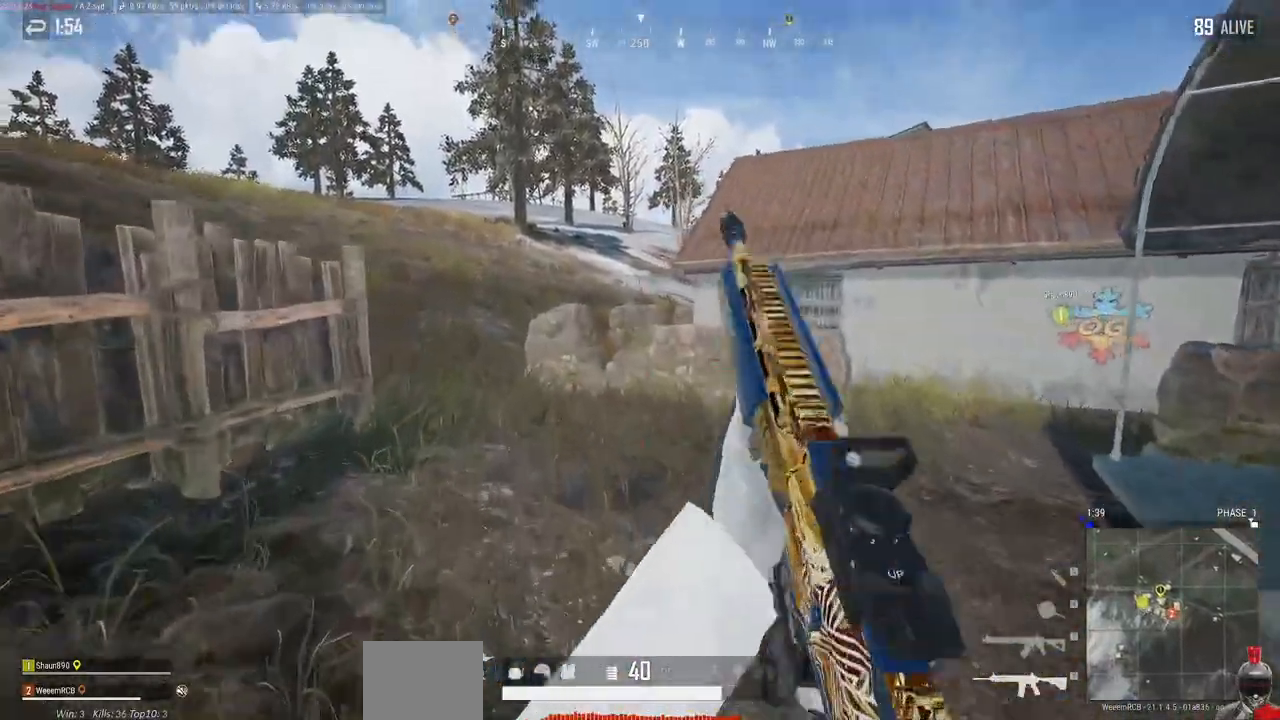
{"keys": ["a", "w"], "mouse": [], "events": [[50, "a", "down"], [67, "a", "up"], [150, "a", "down"], [183, "ctrl", "down"], [267, "ctrl", "up"]]}
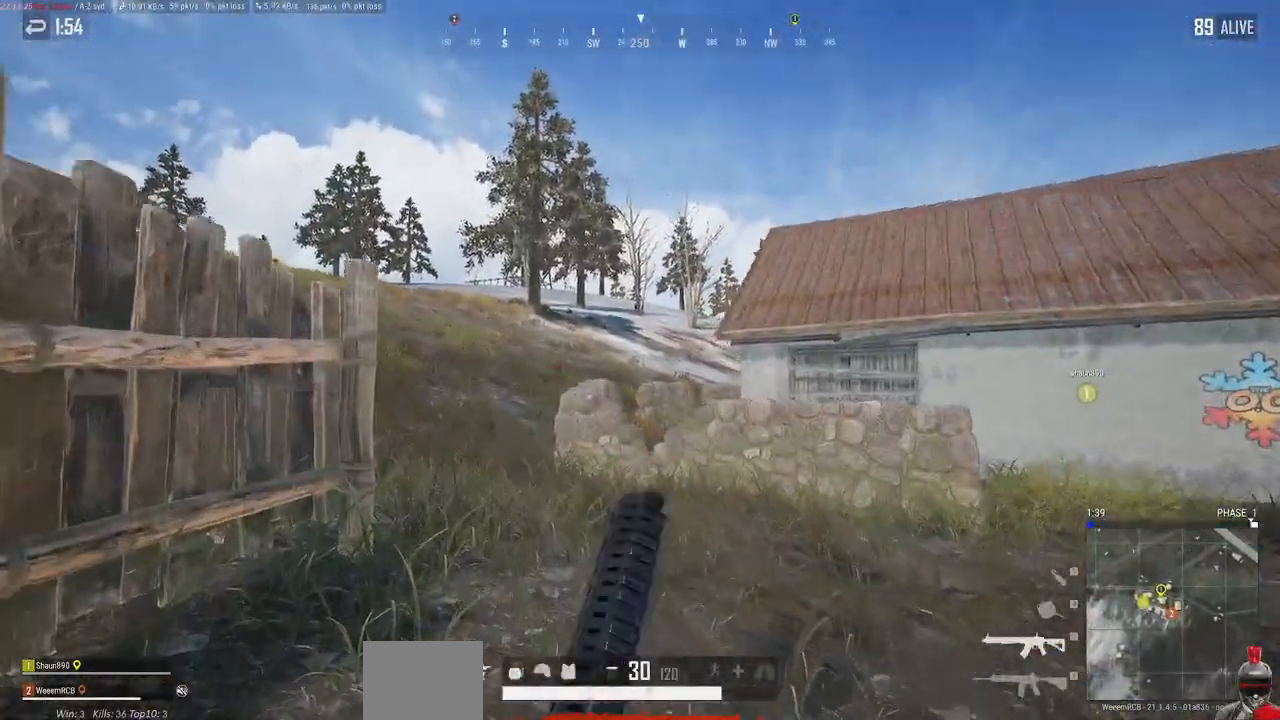
{"keys": [], "mouse": ["right"], "events": [[33, "w", "up"], [167, "mouse_right", "down"], [183, "a", "up"]]}
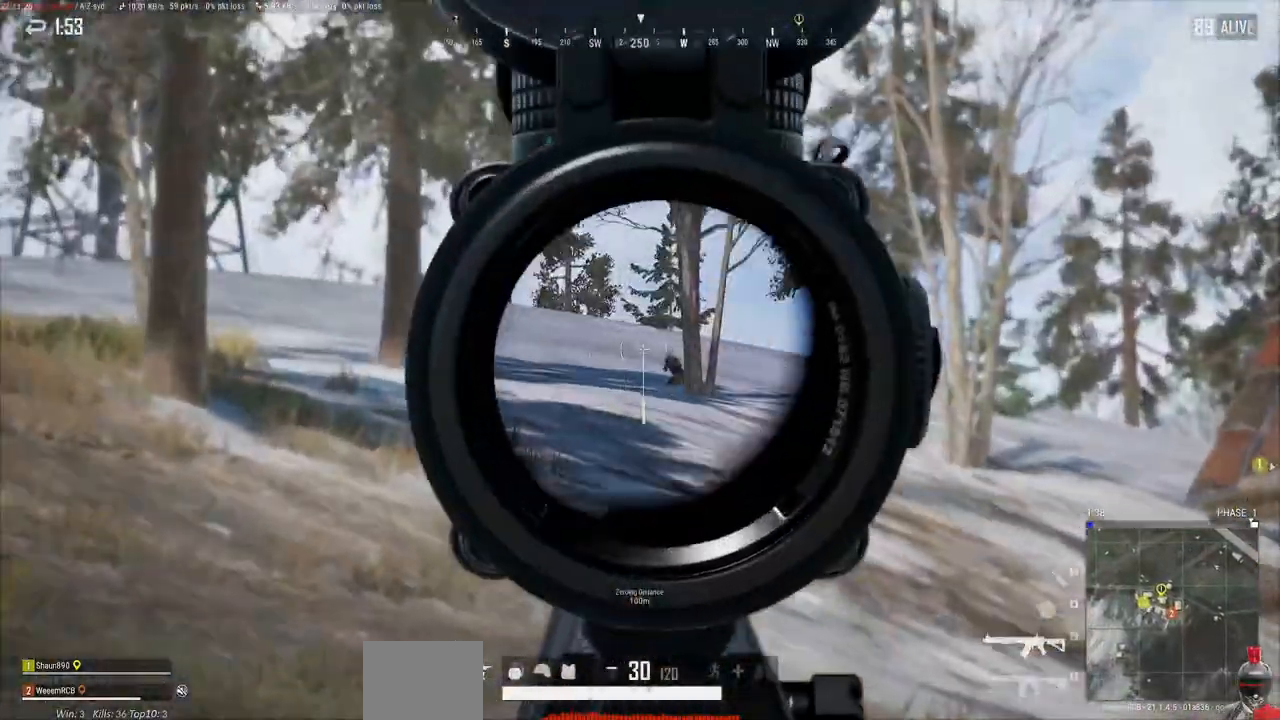
{"keys": ["shift"], "mouse": ["right"], "events": [[100, "shift", "down"], [367, "mouse_left", "down"], [483, "mouse_left", "up"]]}